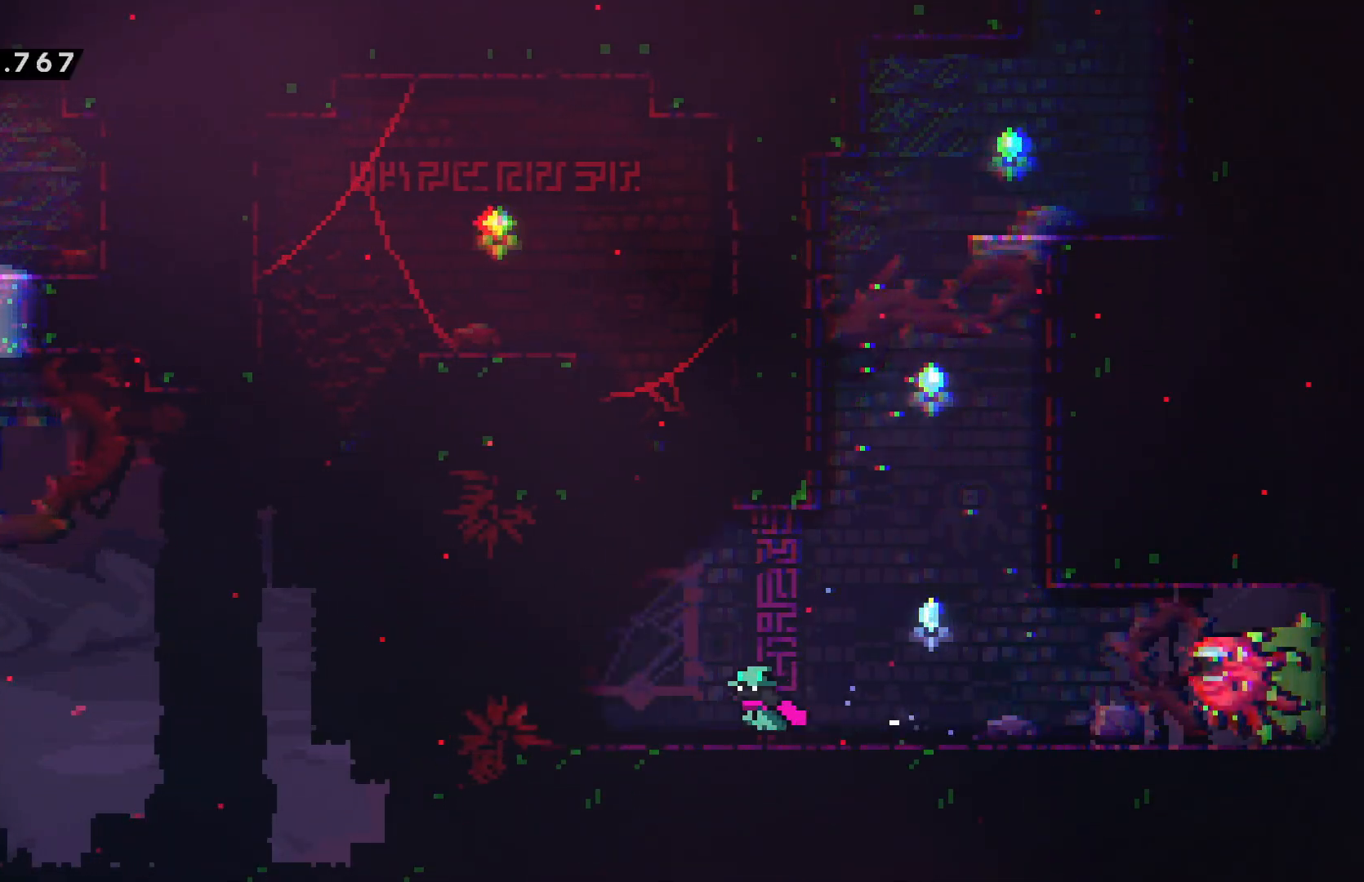
Gameplay with keyboard; each line is a JSON object with the keys held at the frame after it. "events" lists presses ("down") and releases ("up") of "cancel", "confirm", "dash", "demo", "down", "grab", "jump", "left", "pause", "right", "talk" and "up" between this image and that frame as [ms after this image, input, new state], when the widget could be followed in between. No other keys are recorded. Mouse input is not recorded. Key names are as the overlay labels them; some are game actions (e.g. jump) rather than physical keys.
{"keys": ["confirm", "jump", "right"], "events": [[234, "confirm", "down"], [234, "jump", "down"], [384, "left", "up"], [400, "right", "down"]]}
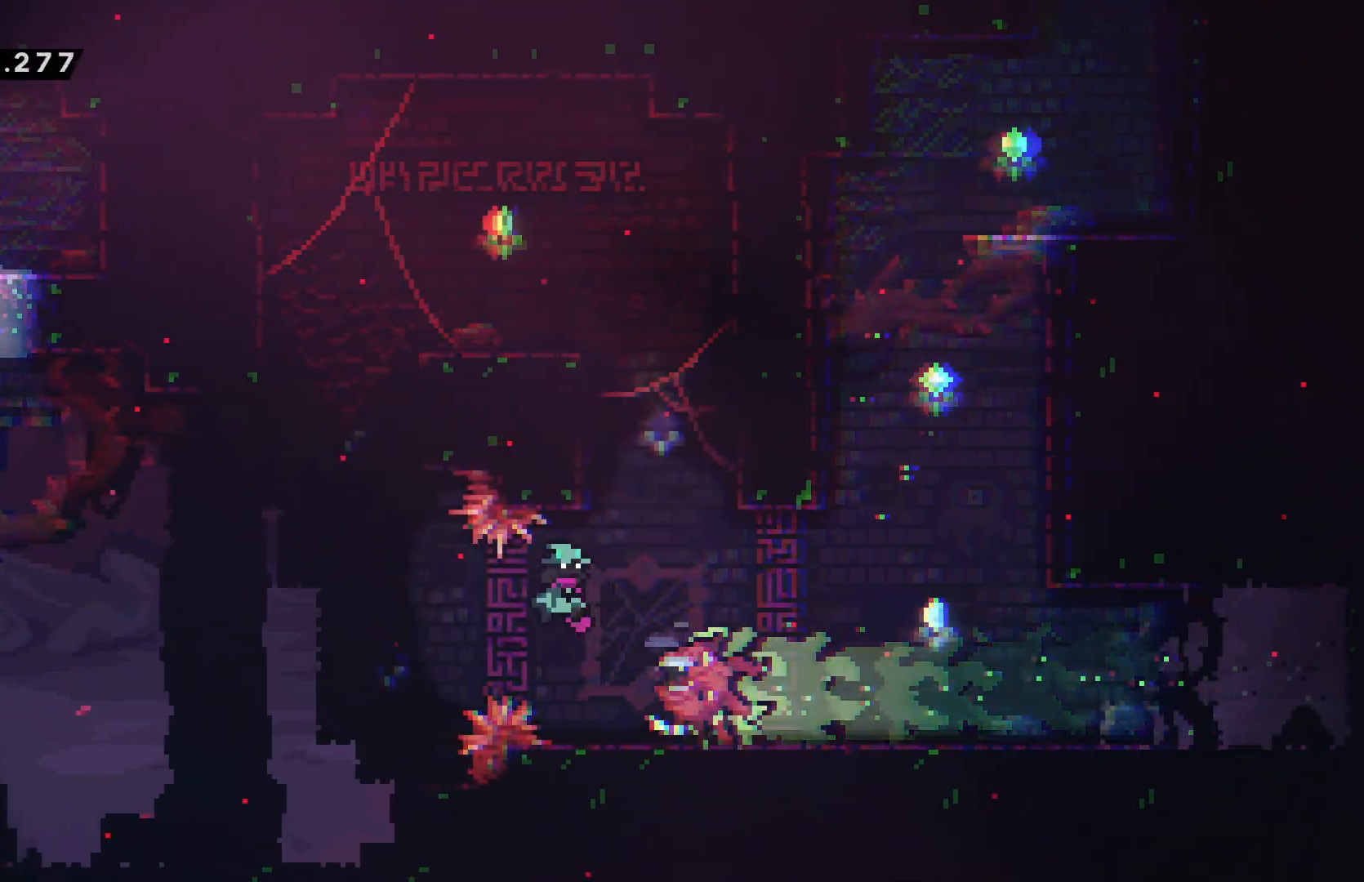
{"keys": ["confirm", "jump", "left"], "events": [[400, "right", "up"], [434, "left", "down"]]}
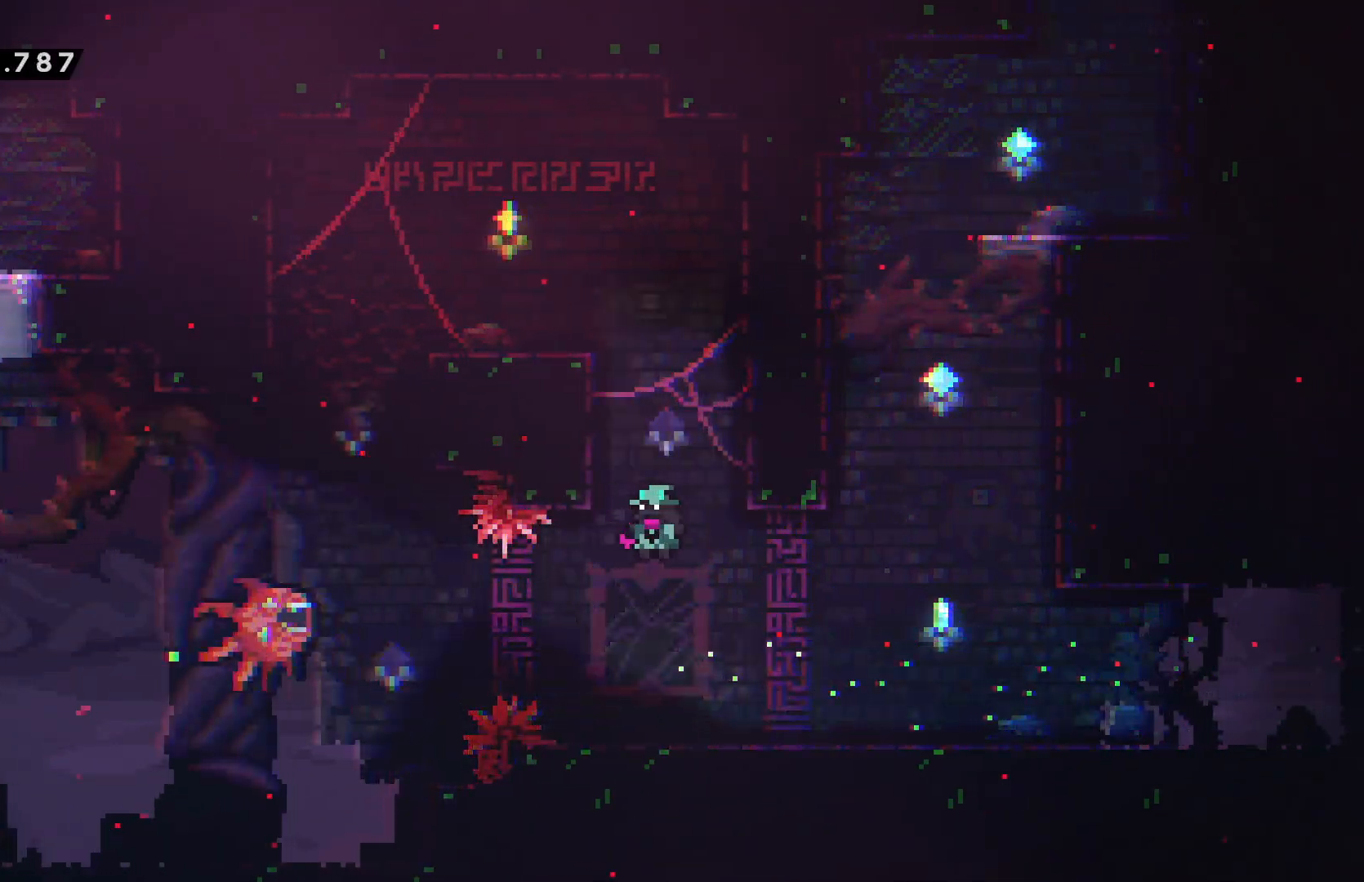
{"keys": ["confirm", "grab", "jump", "left"], "events": [[167, "left", "up"], [184, "grab", "down"], [200, "confirm", "up"], [200, "jump", "up"], [350, "confirm", "down"], [350, "jump", "down"], [367, "left", "down"]]}
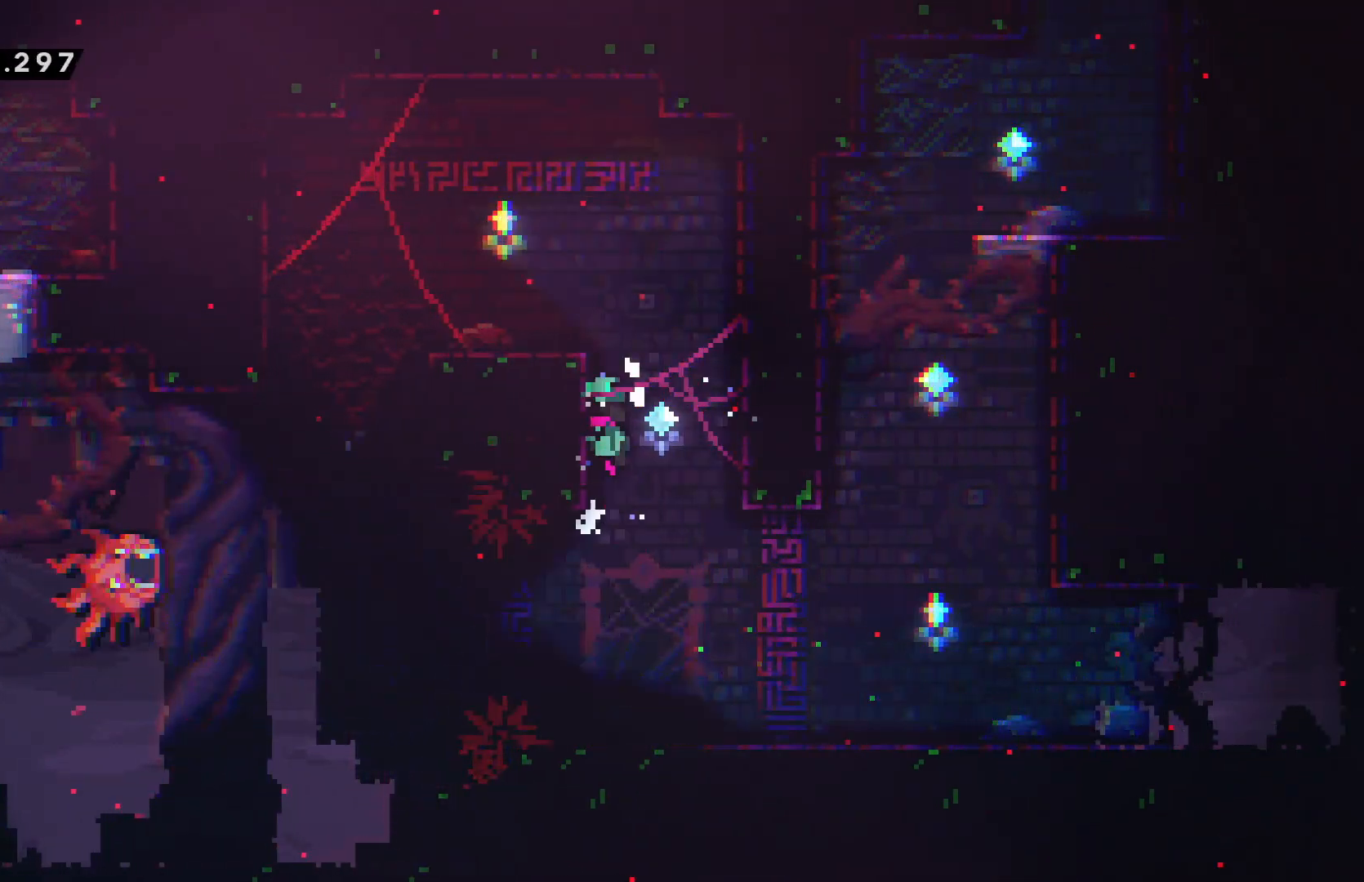
{"keys": ["dash", "left"], "events": [[84, "grab", "up"], [134, "left", "up"], [317, "left", "down"], [334, "confirm", "up"], [334, "jump", "up"], [400, "dash", "down"]]}
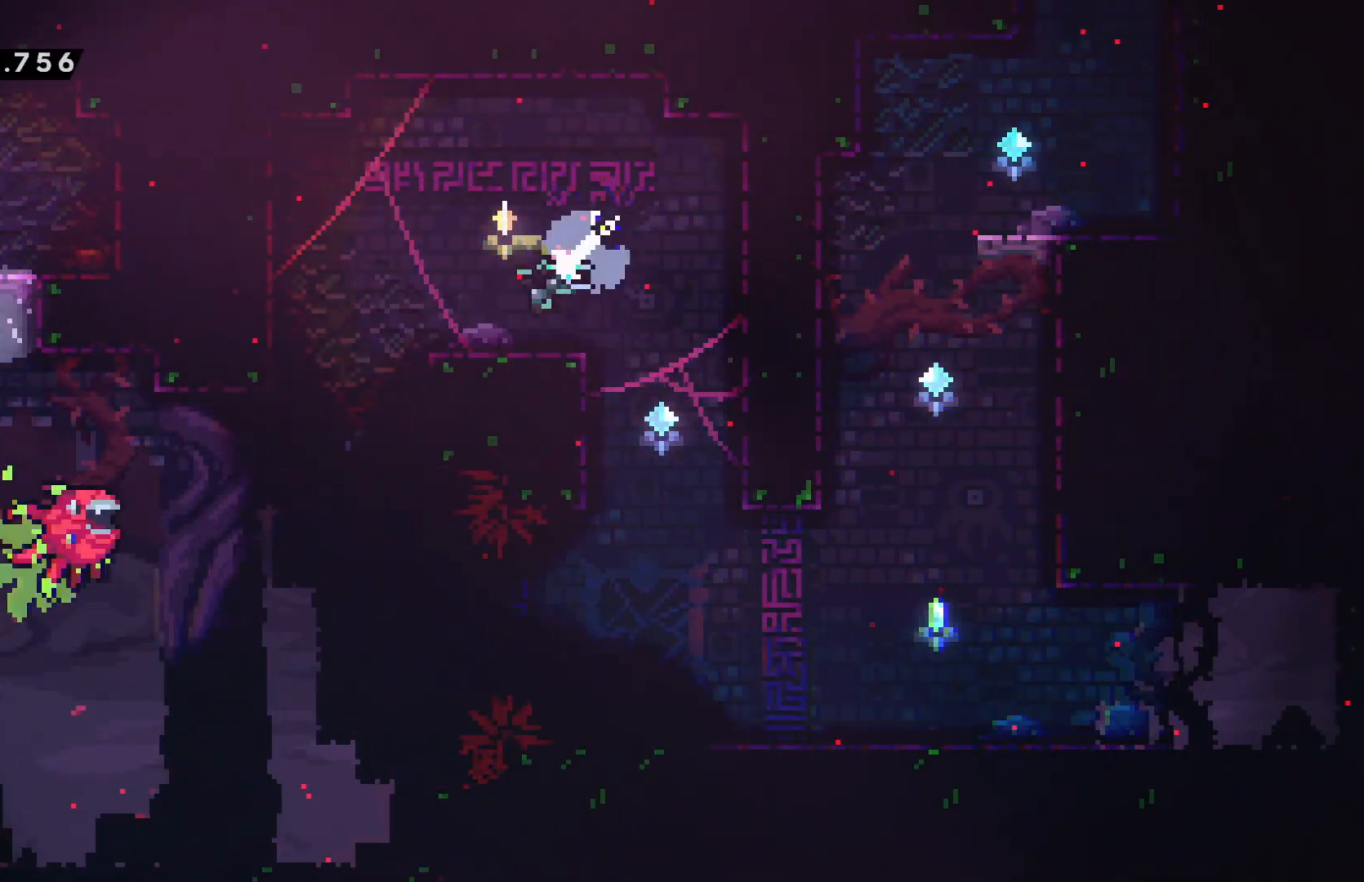
{"keys": ["down", "grab"], "events": [[17, "dash", "up"], [100, "confirm", "down"], [100, "jump", "down"], [217, "confirm", "up"], [217, "jump", "up"], [284, "grab", "down"], [417, "down", "down"], [417, "left", "up"]]}
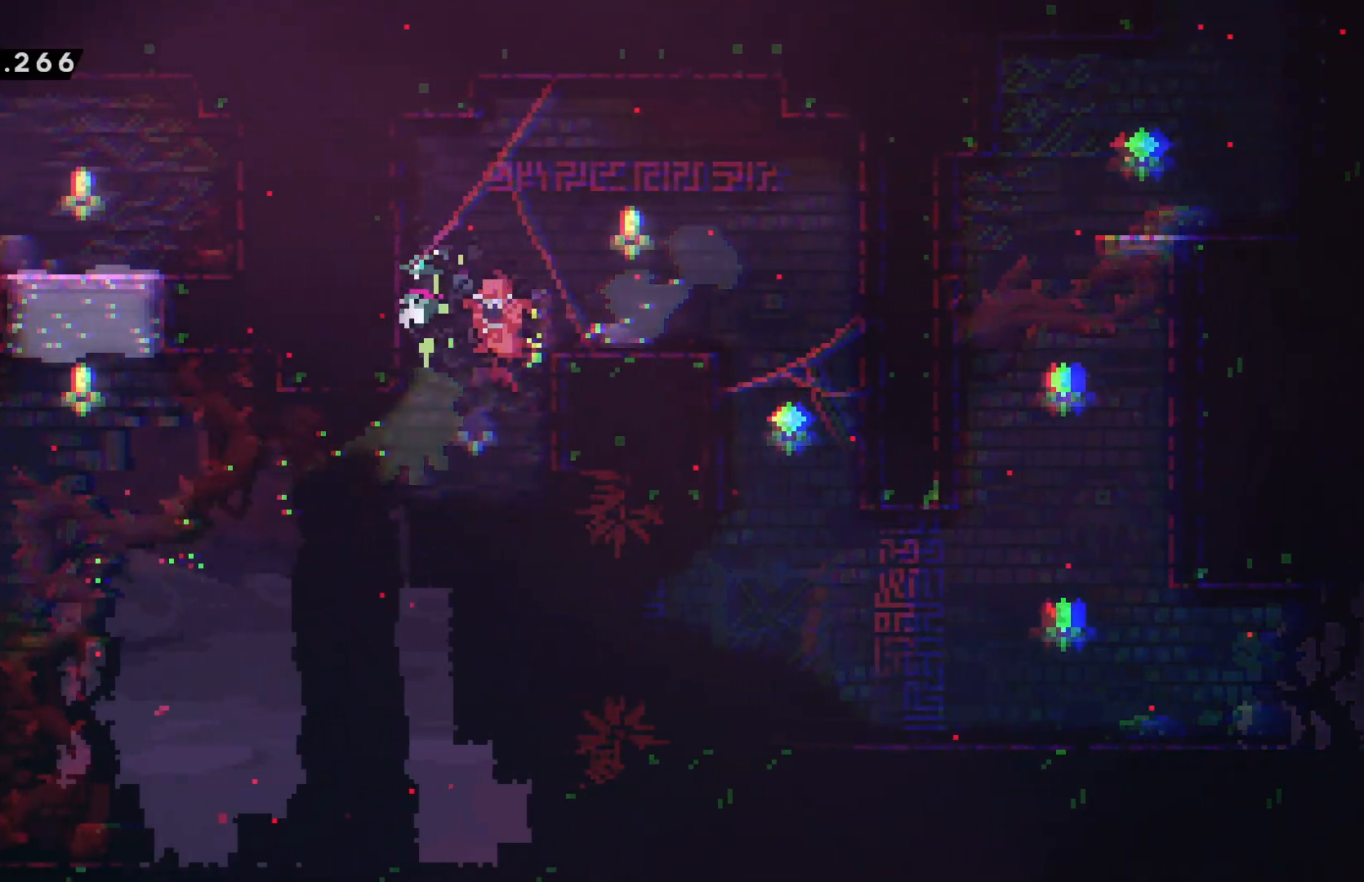
{"keys": ["left"], "events": [[284, "grab", "up"], [317, "left", "down"], [350, "down", "up"]]}
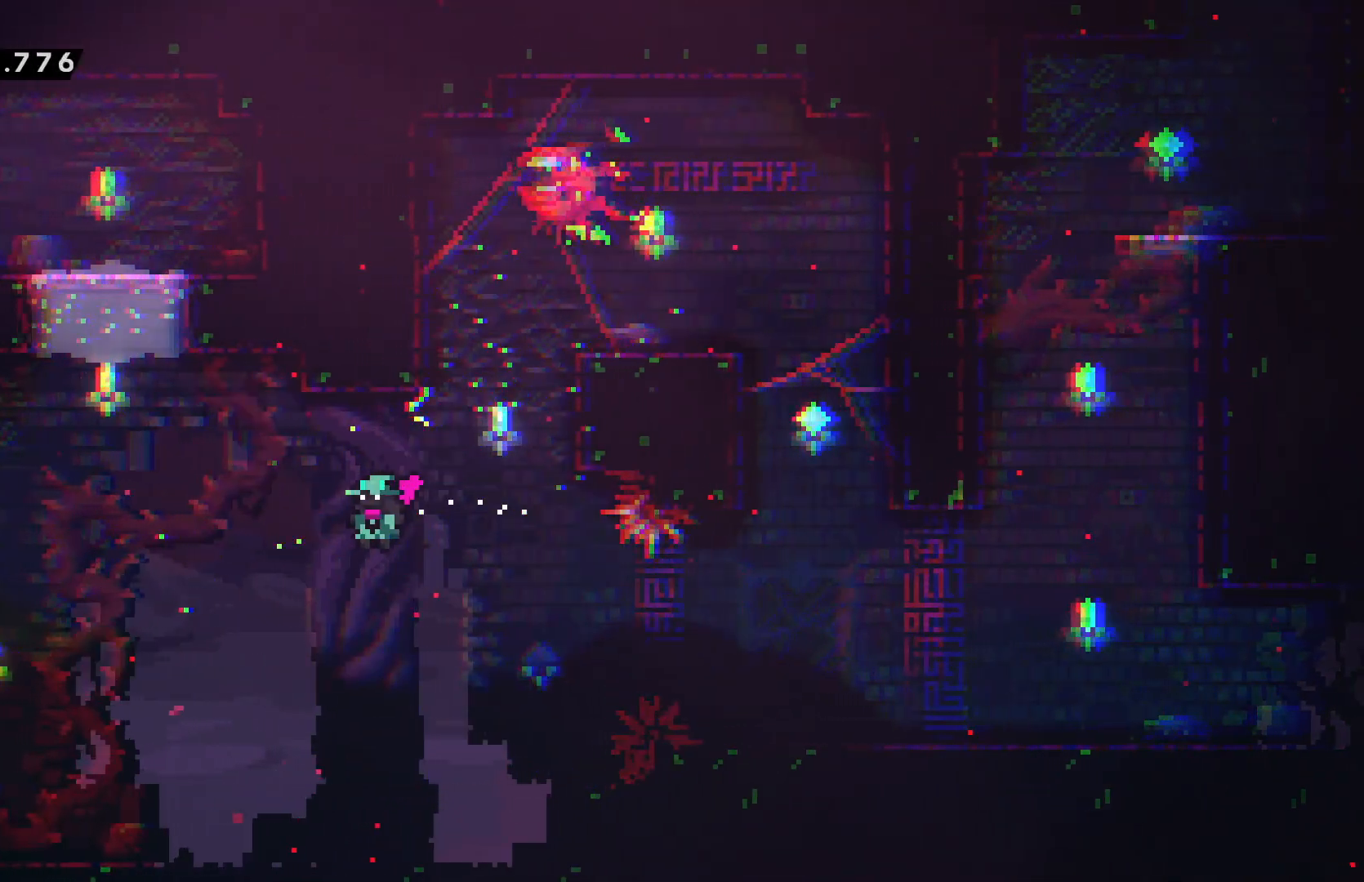
{"keys": ["up"], "events": [[384, "dash", "down"], [500, "dash", "up"], [500, "left", "up"], [500, "up", "down"]]}
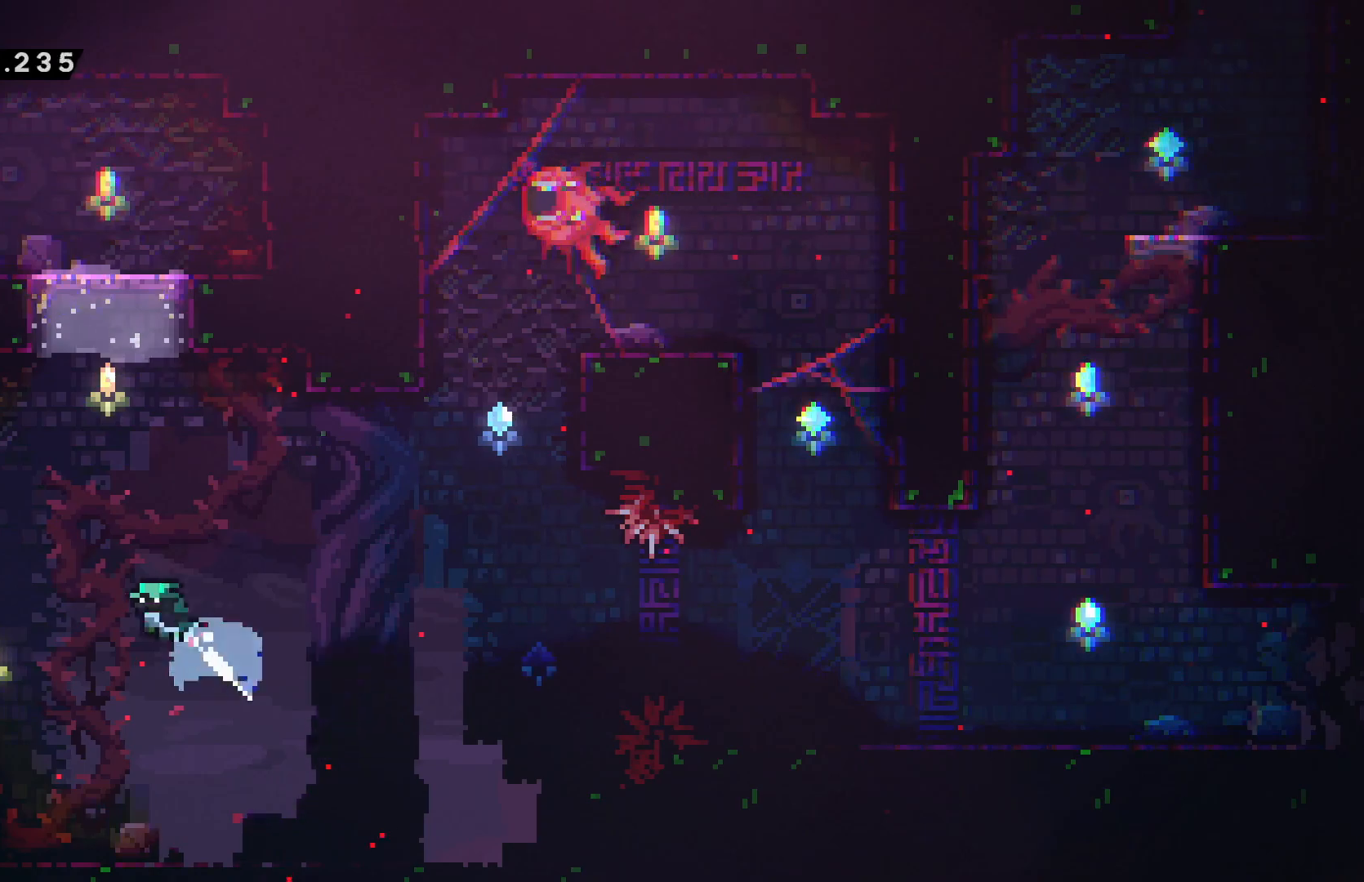
{"keys": [], "events": [[184, "up", "up"], [234, "right", "down"], [500, "right", "up"]]}
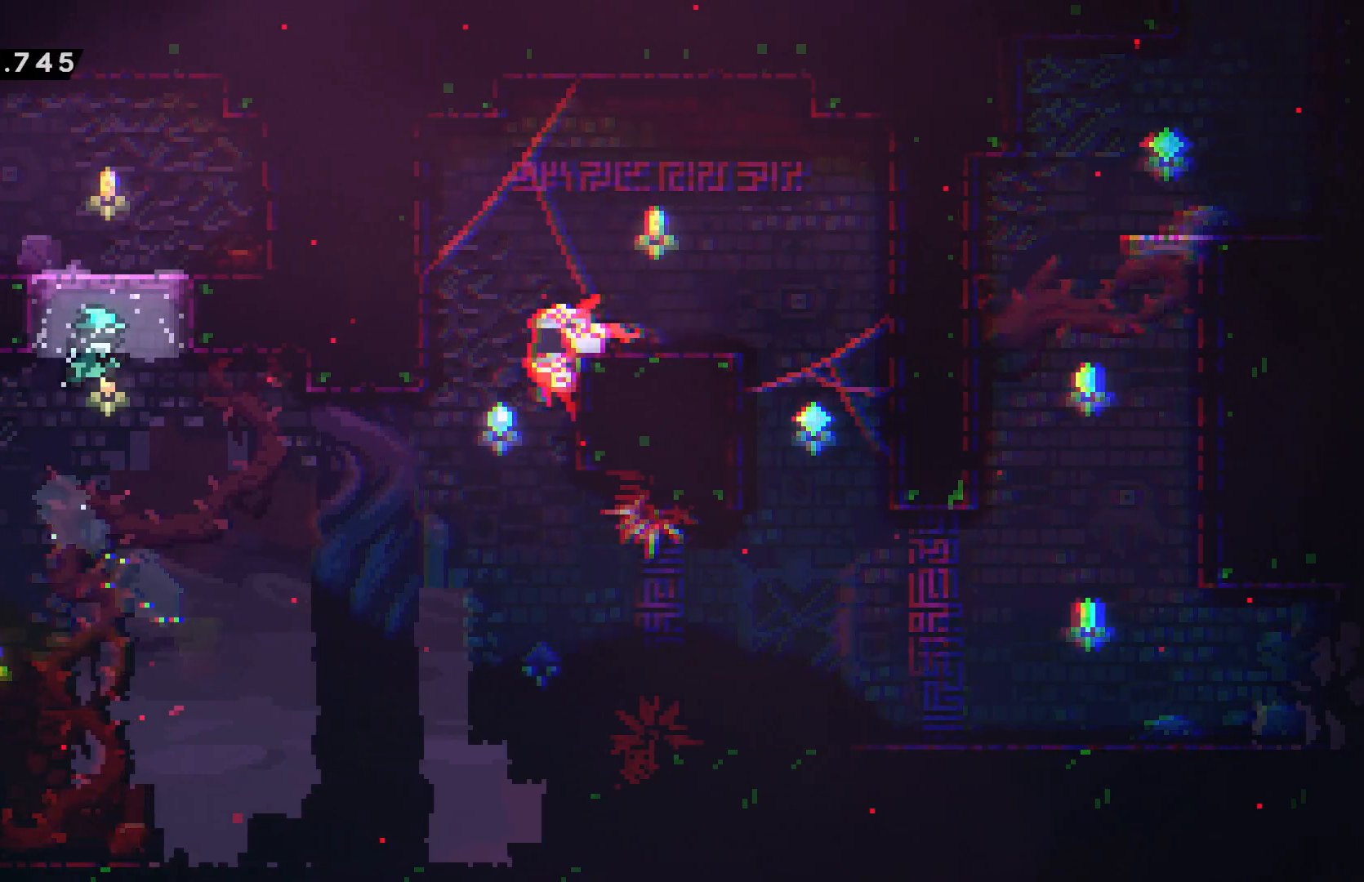
{"keys": ["left"], "events": [[67, "left", "down"]]}
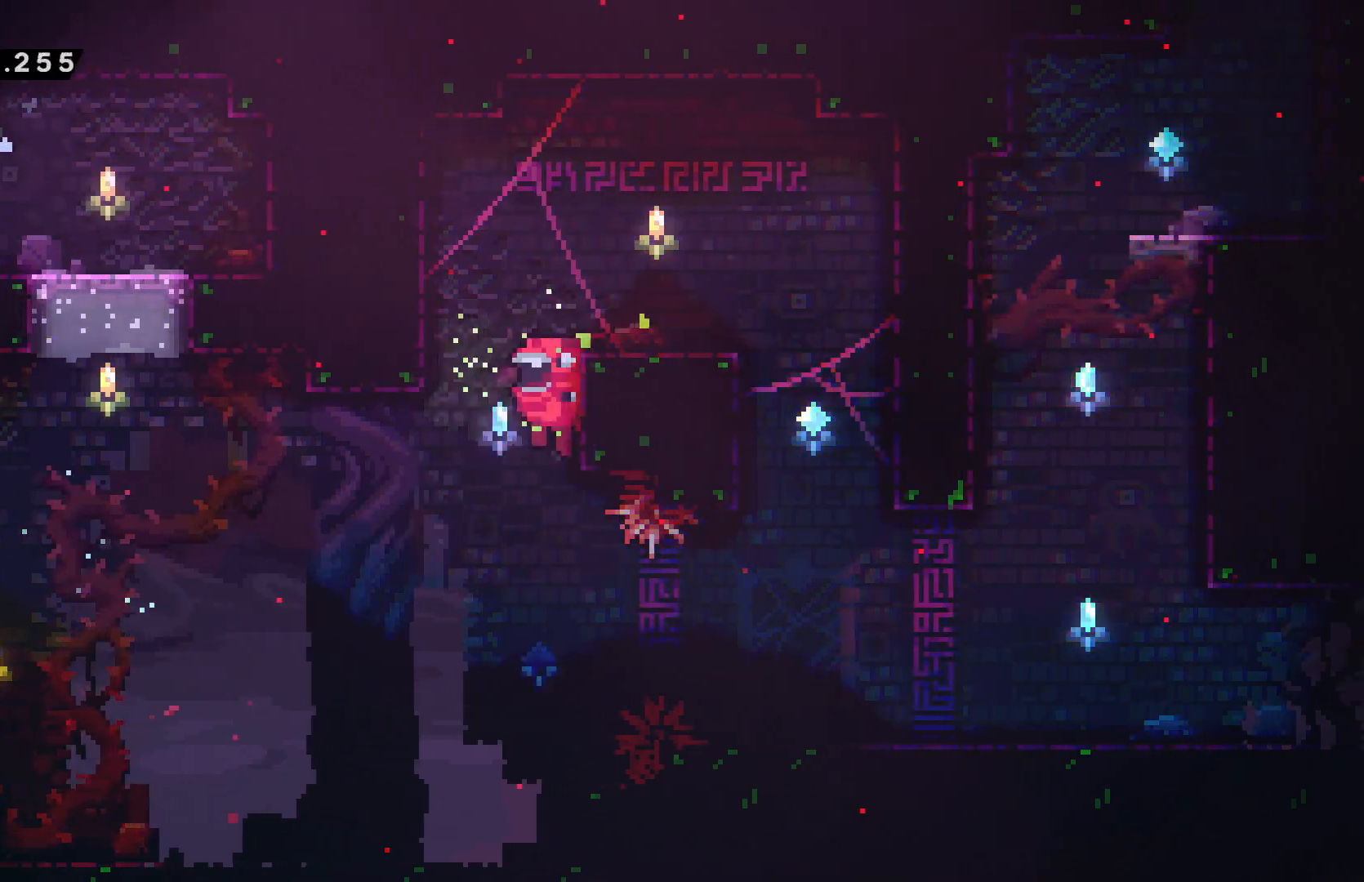
{"keys": ["left"], "events": [[134, "grab", "down"], [234, "down", "down"], [250, "left", "up"], [367, "left", "down"], [400, "down", "up"], [500, "grab", "up"]]}
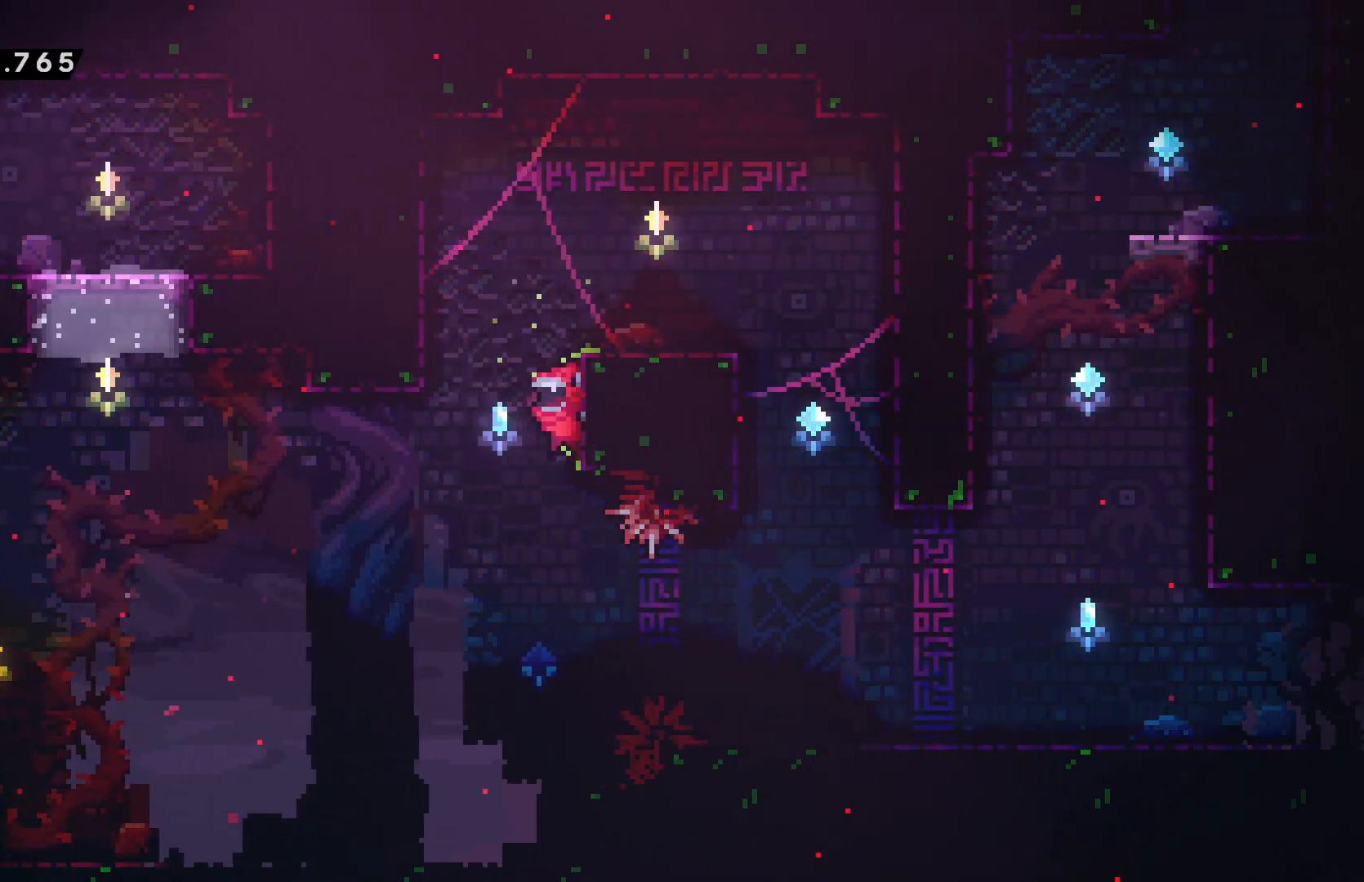
{"keys": ["left"], "events": [[100, "pause", "down"], [167, "pause", "up"]]}
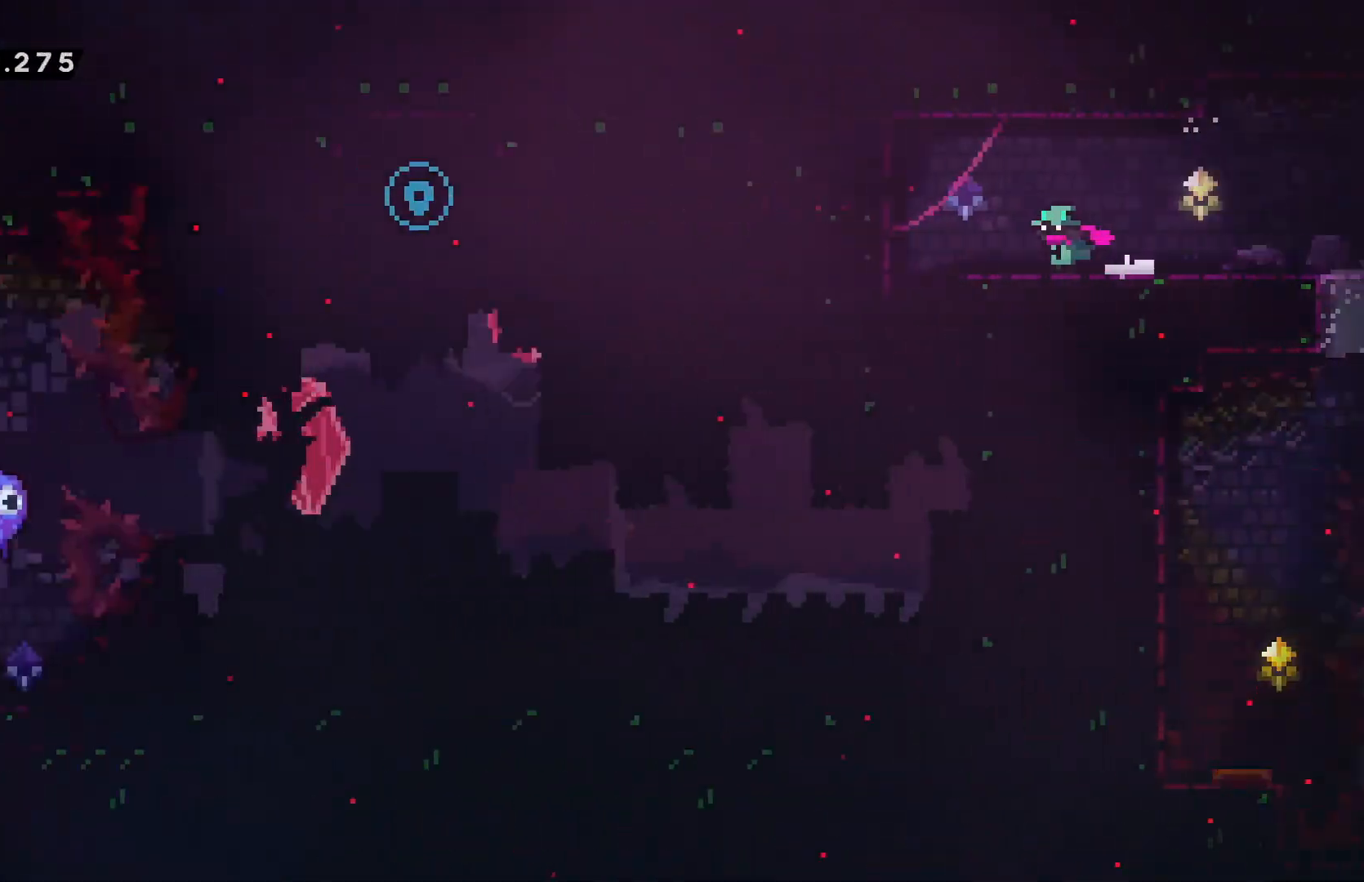
{"keys": ["left"], "events": []}
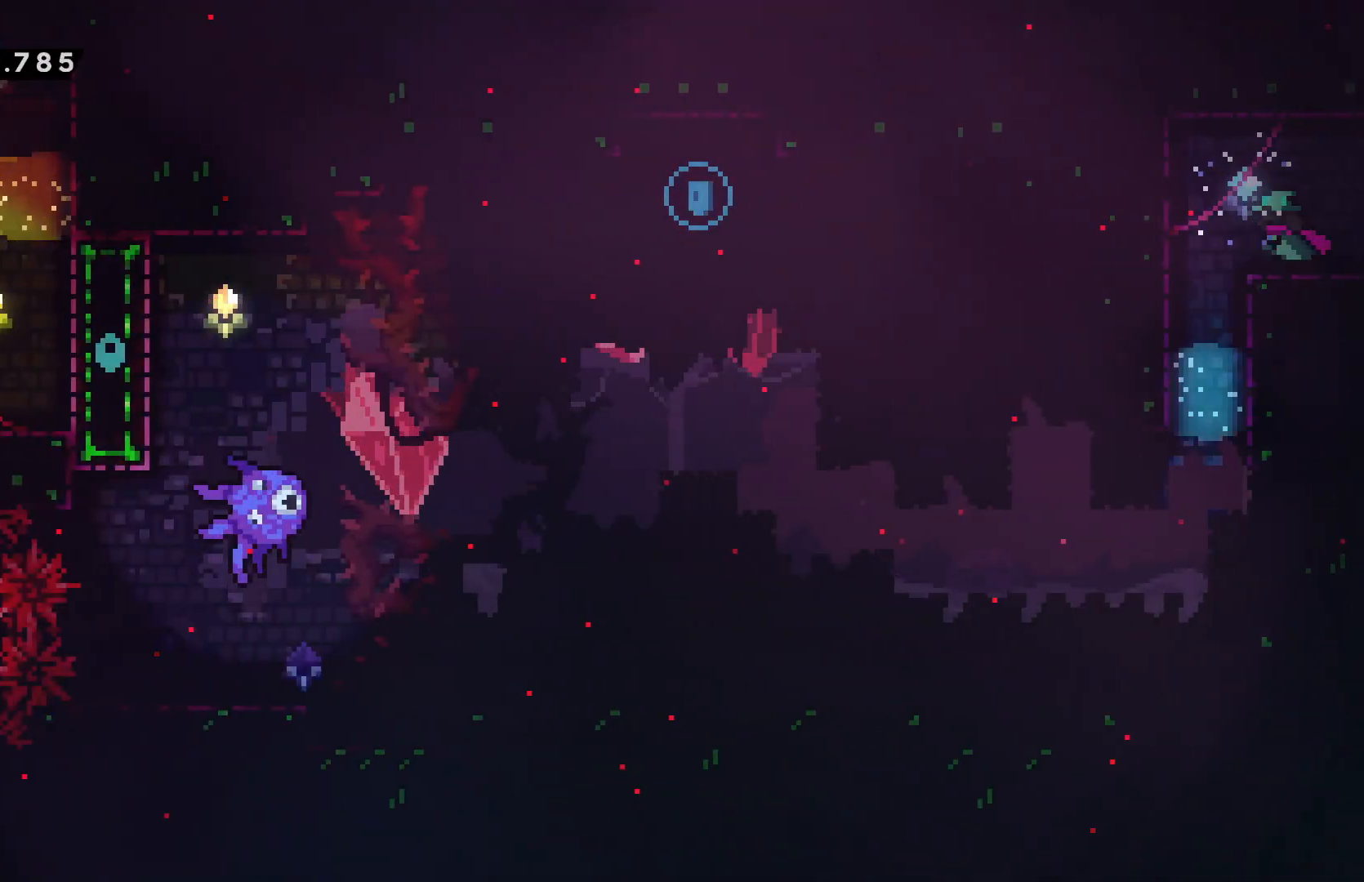
{"keys": ["left"], "events": [[234, "left", "up"], [250, "down", "down"], [267, "dash", "down"], [367, "dash", "up"], [450, "left", "down"], [484, "down", "up"]]}
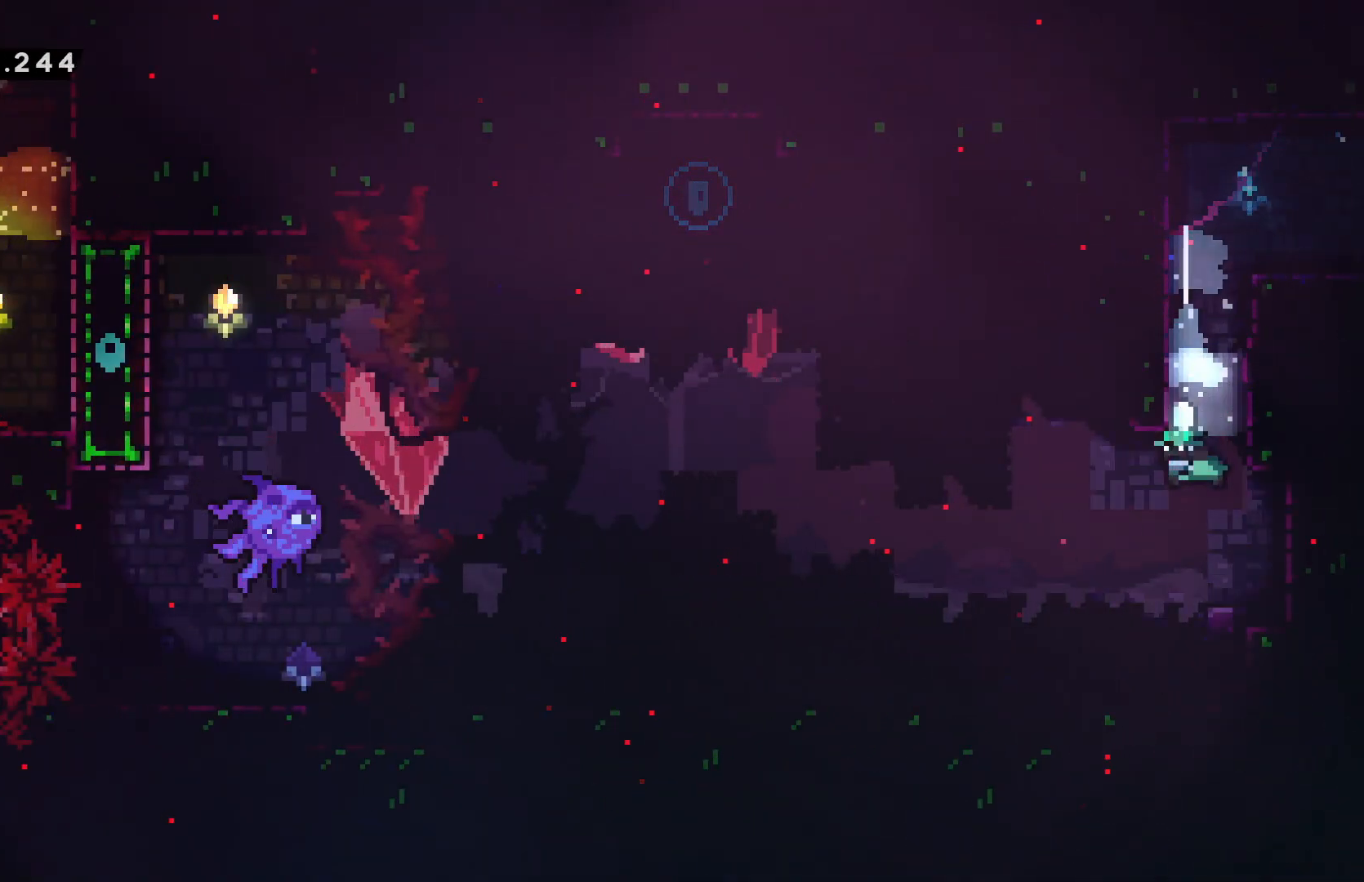
{"keys": ["left"], "events": []}
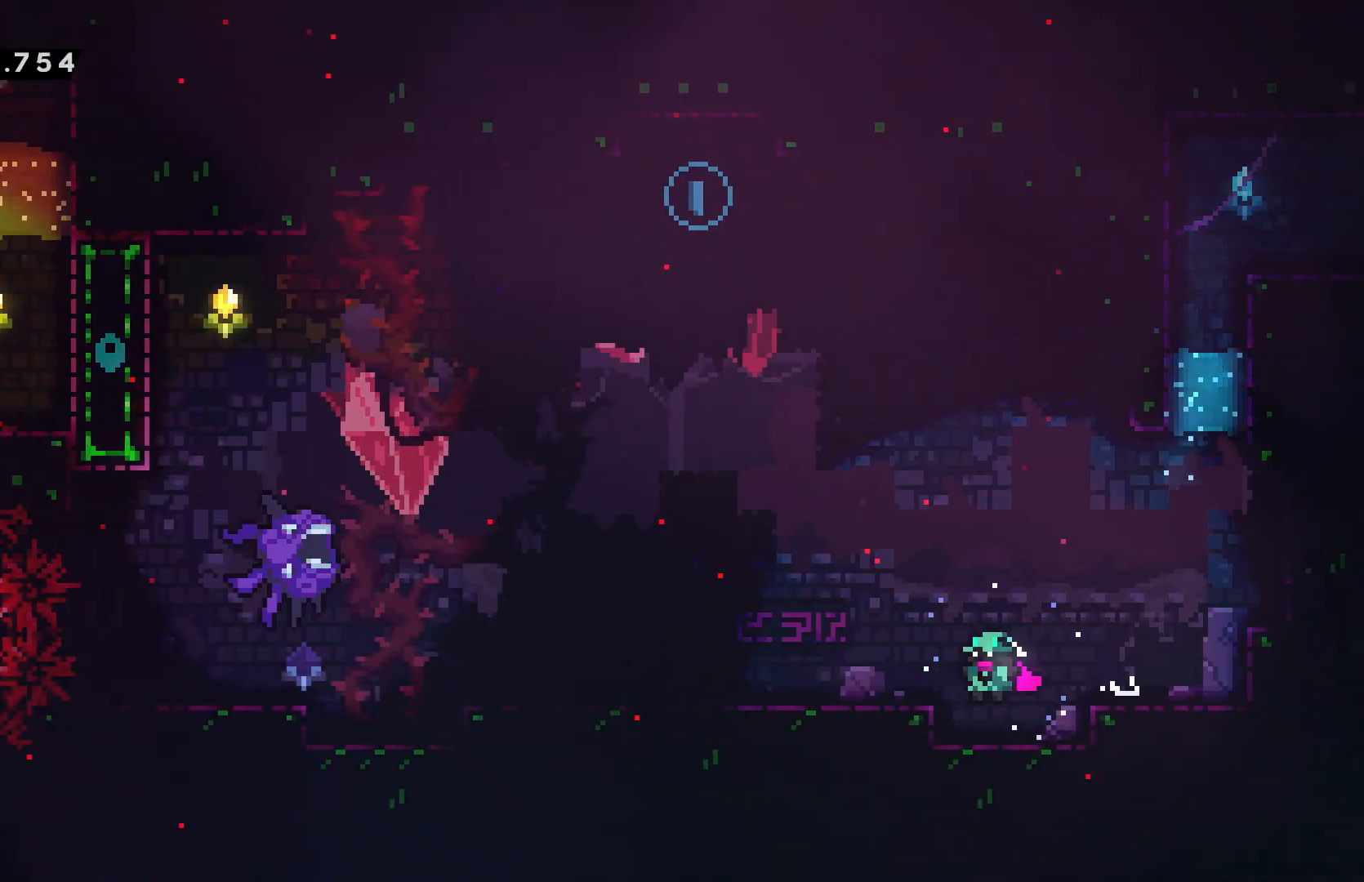
{"keys": ["confirm", "jump"], "events": [[184, "confirm", "down"], [184, "jump", "down"], [467, "left", "up"]]}
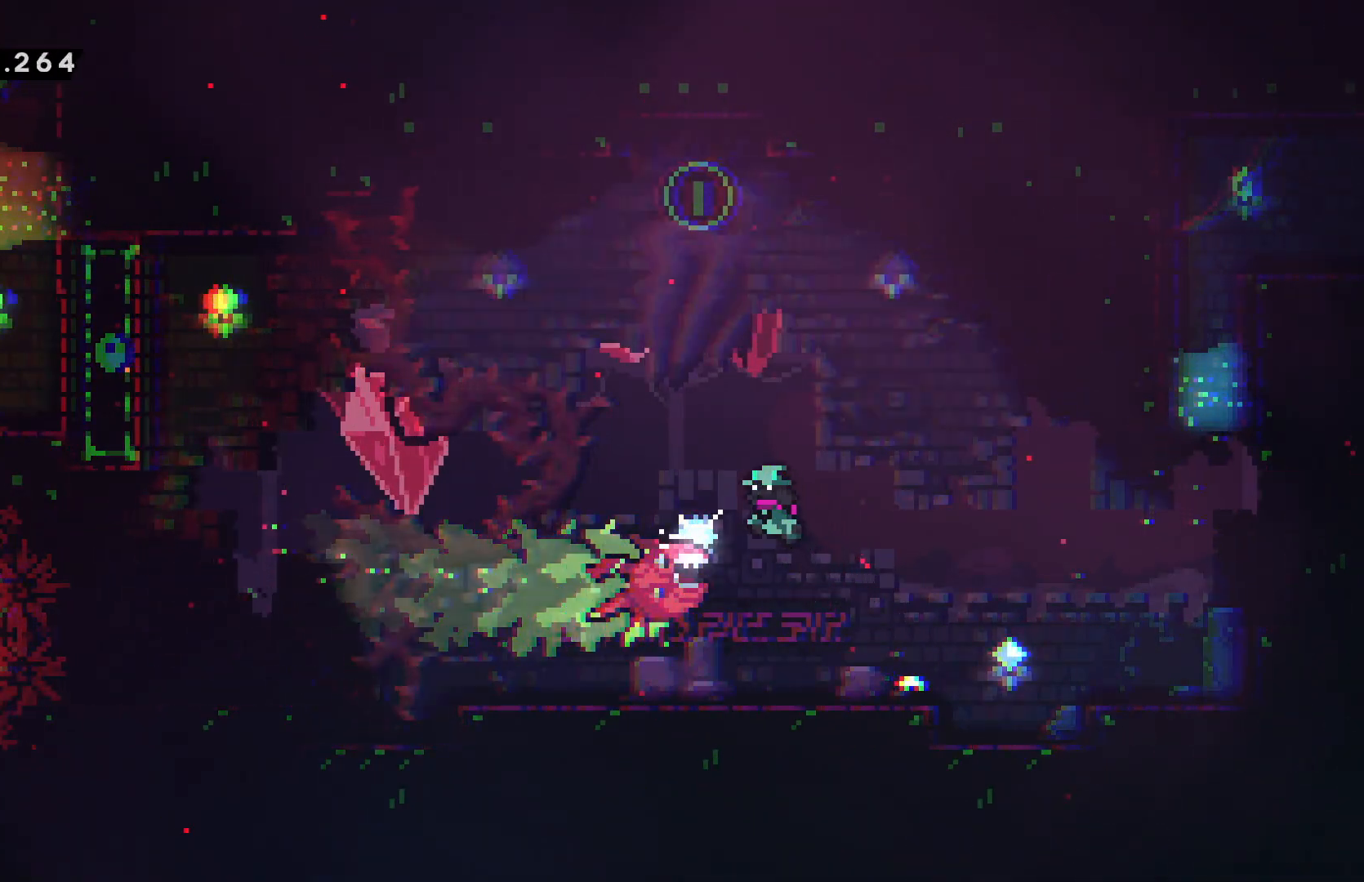
{"keys": ["confirm", "jump"], "events": [[17, "right", "down"], [117, "right", "up"]]}
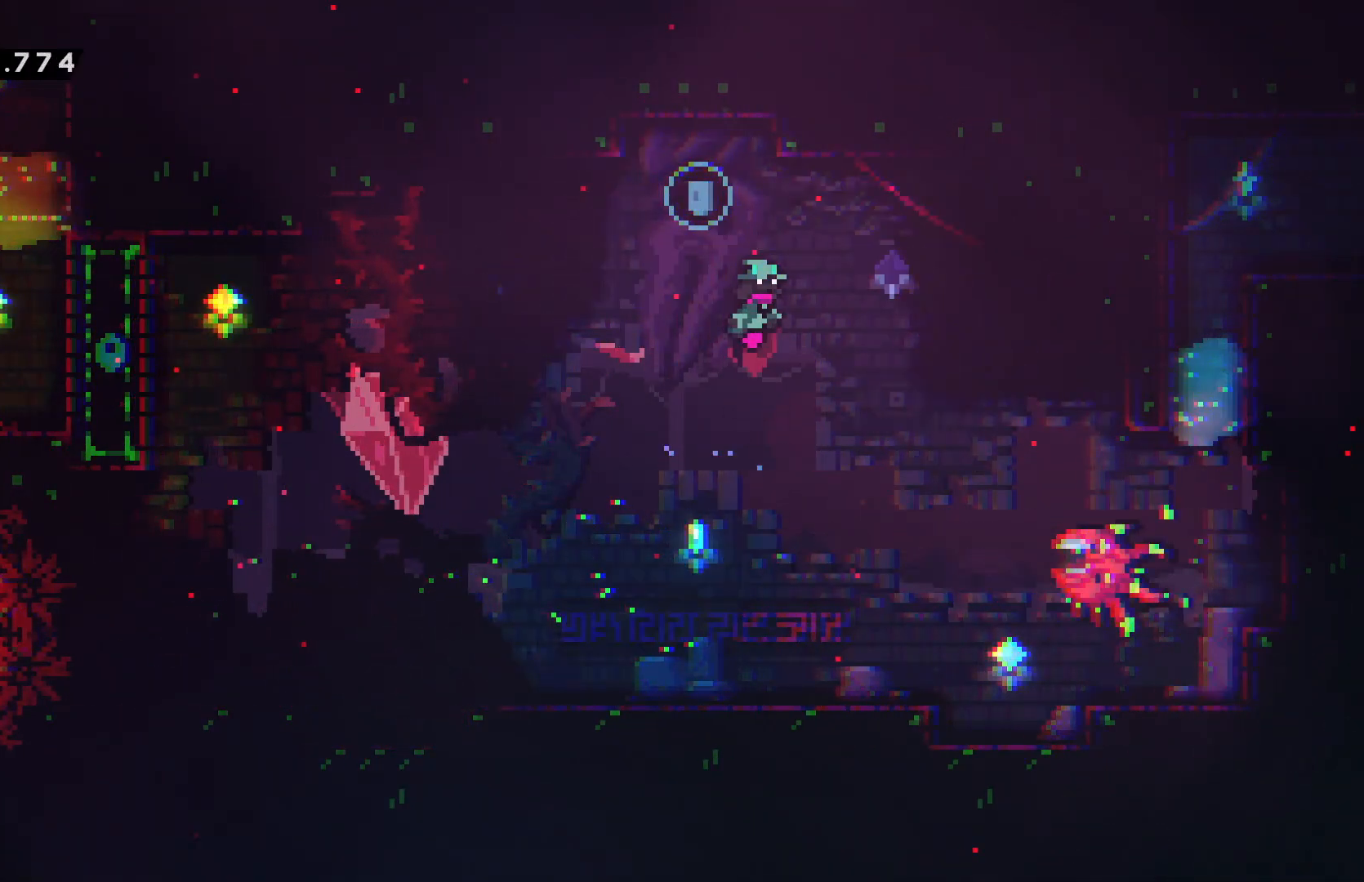
{"keys": ["down", "left"], "events": [[34, "left", "down"], [367, "dash", "down"], [367, "down", "down"], [484, "dash", "up"], [500, "confirm", "up"], [500, "jump", "up"]]}
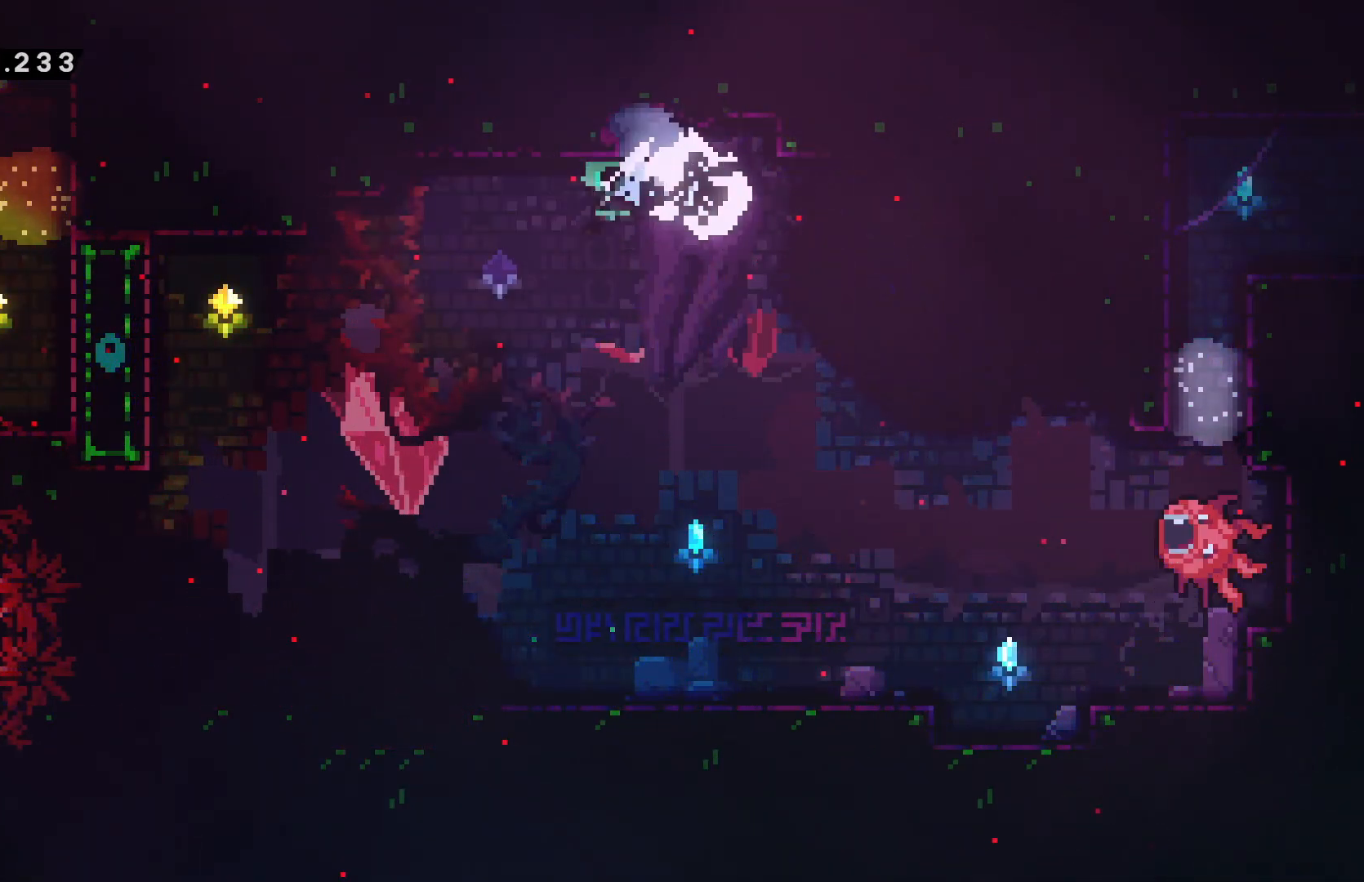
{"keys": ["left"], "events": [[84, "down", "up"]]}
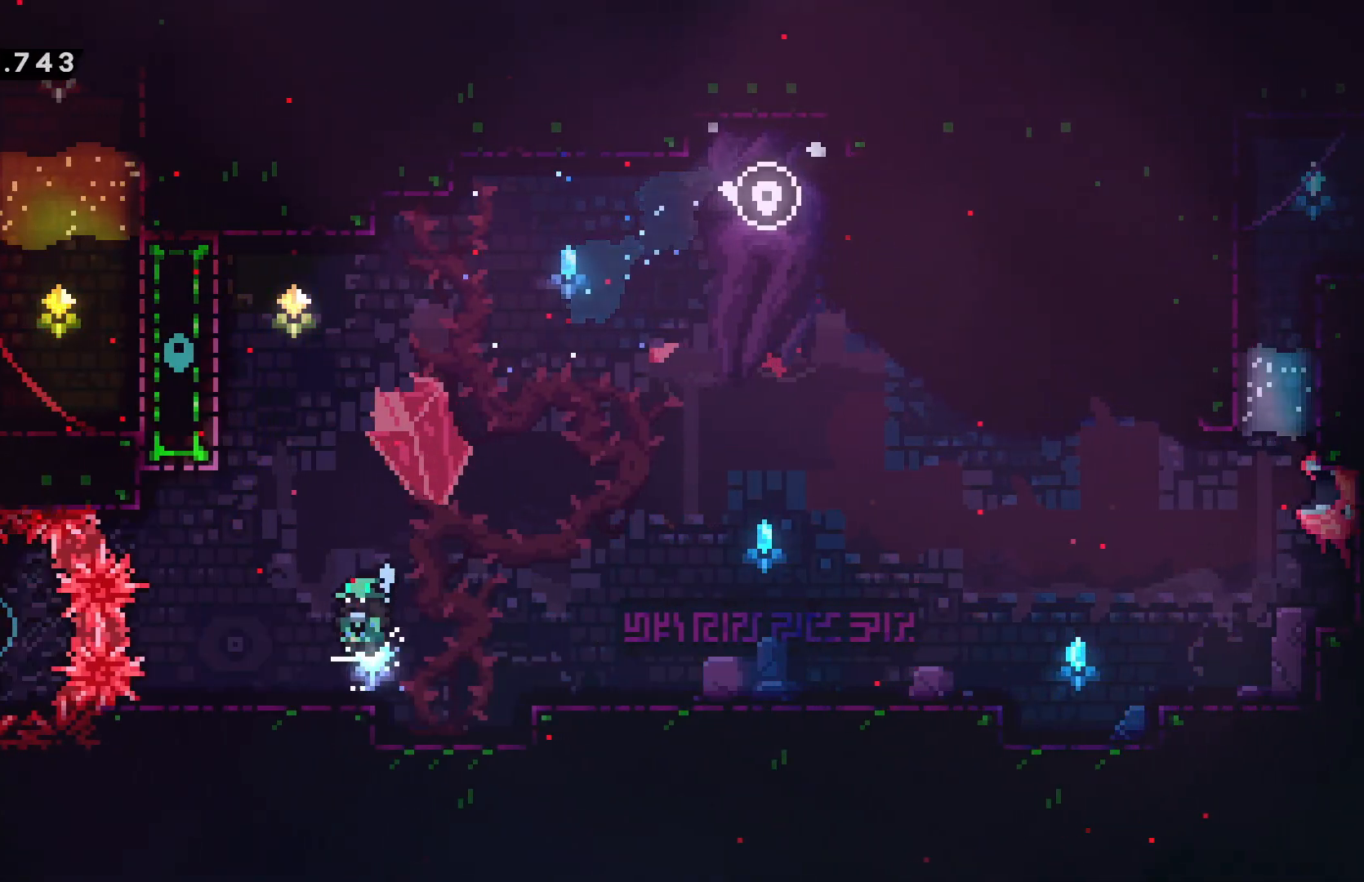
{"keys": [], "events": [[184, "left", "up"], [284, "left", "down"], [400, "left", "up"]]}
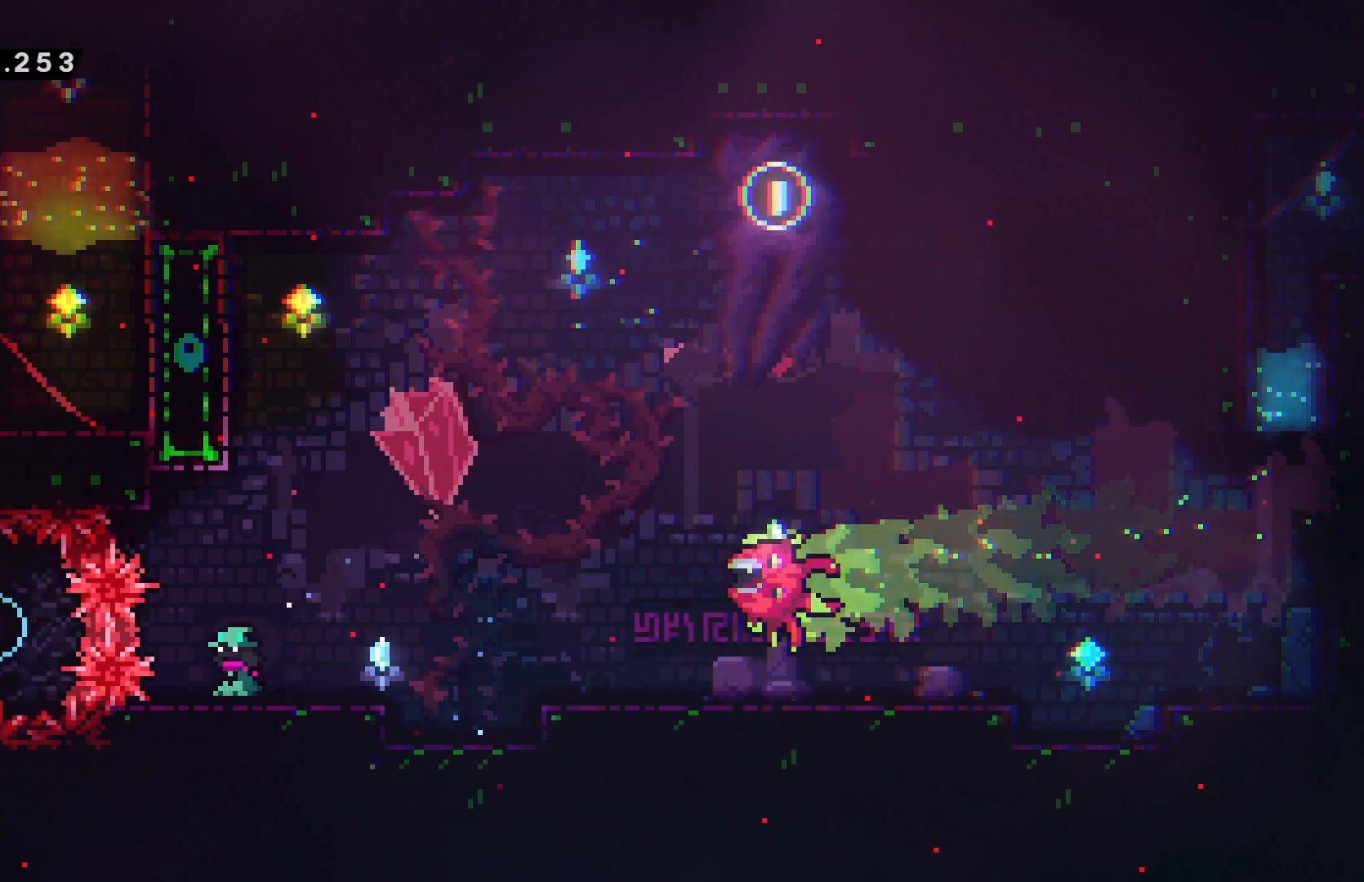
{"keys": ["confirm", "jump"], "events": [[134, "confirm", "down"], [134, "jump", "down"]]}
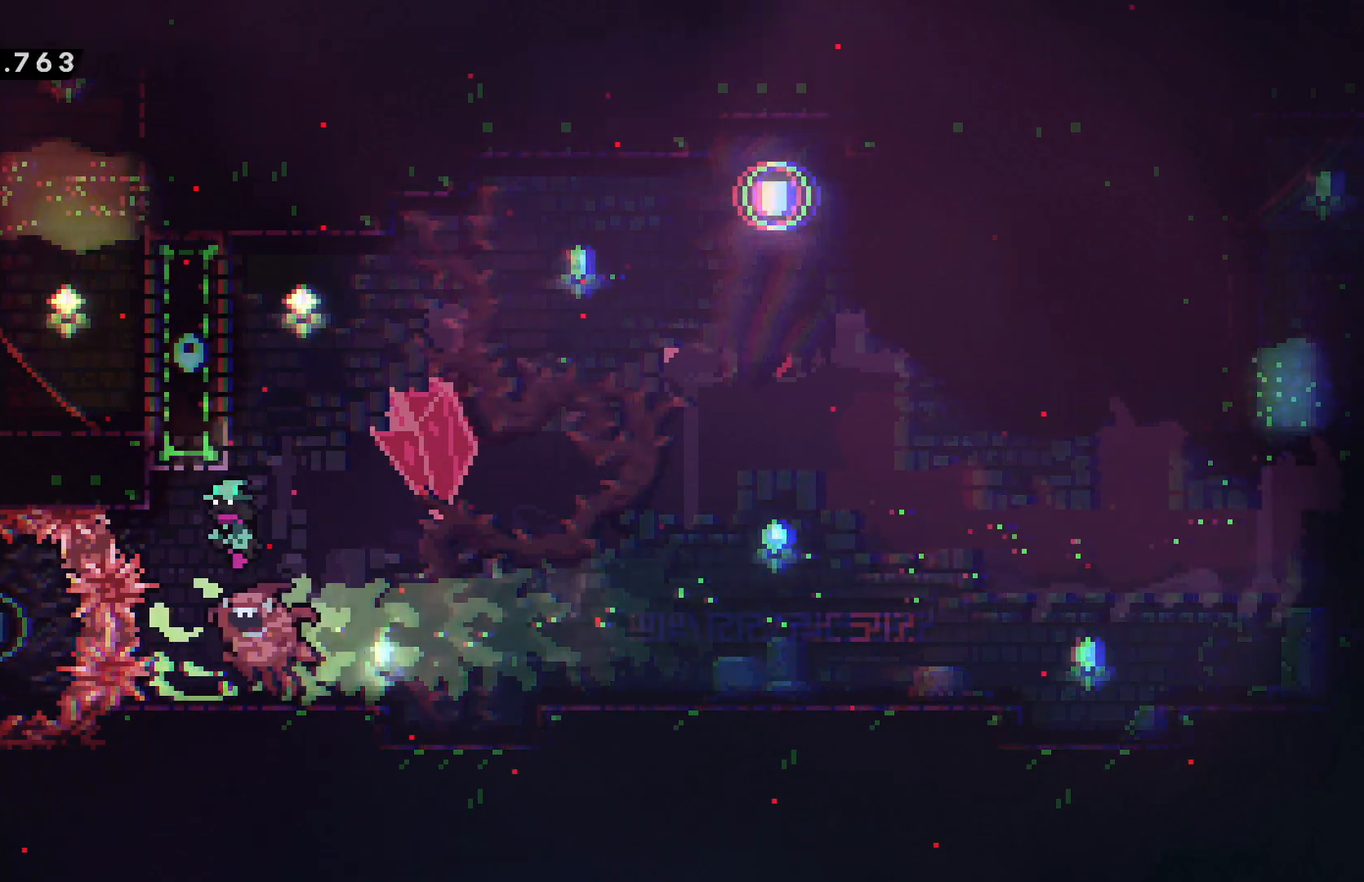
{"keys": ["grab", "left"], "events": [[434, "grab", "down"], [434, "left", "down"], [467, "confirm", "up"], [467, "jump", "up"]]}
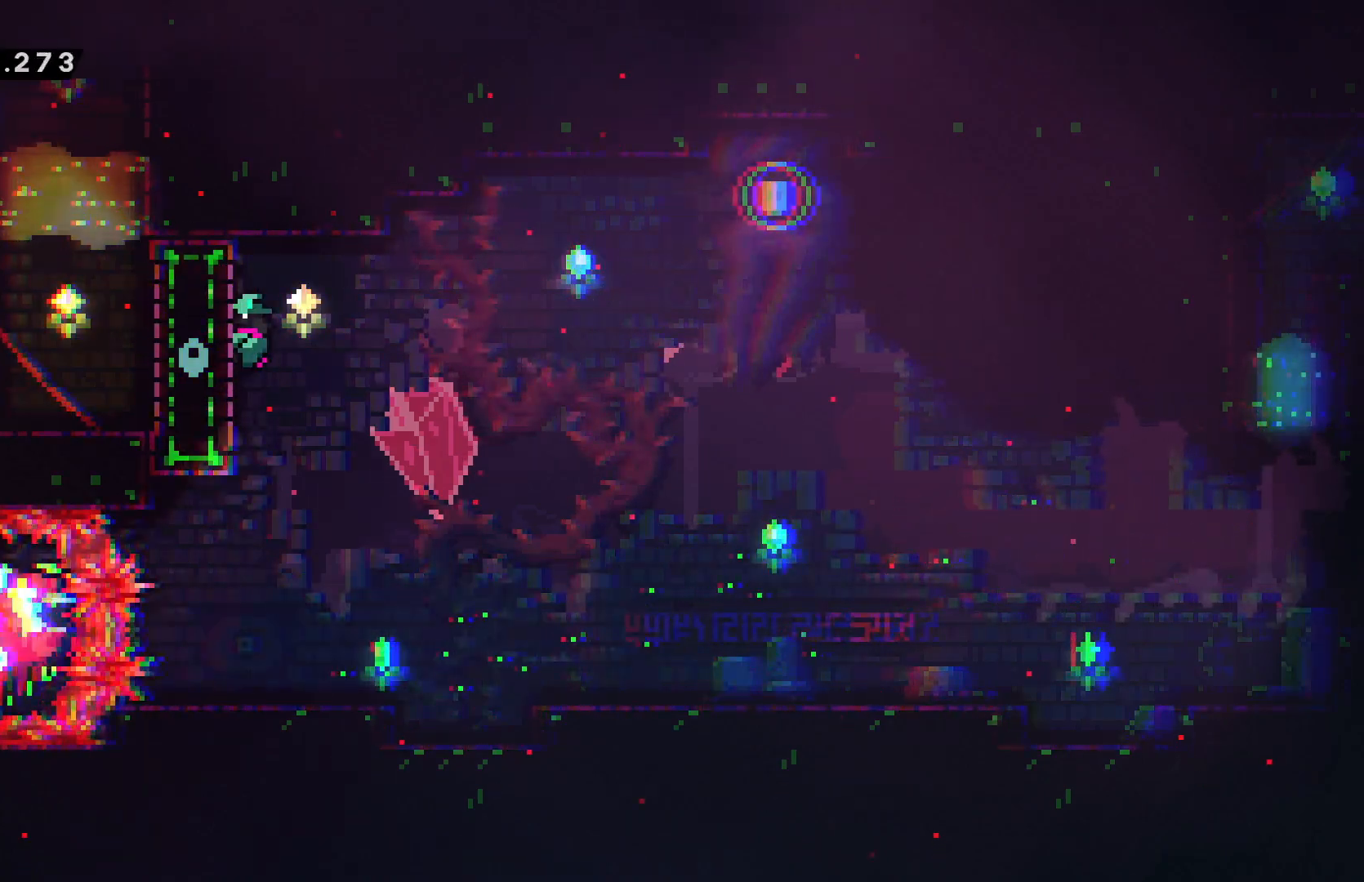
{"keys": ["grab"], "events": [[67, "left", "up"]]}
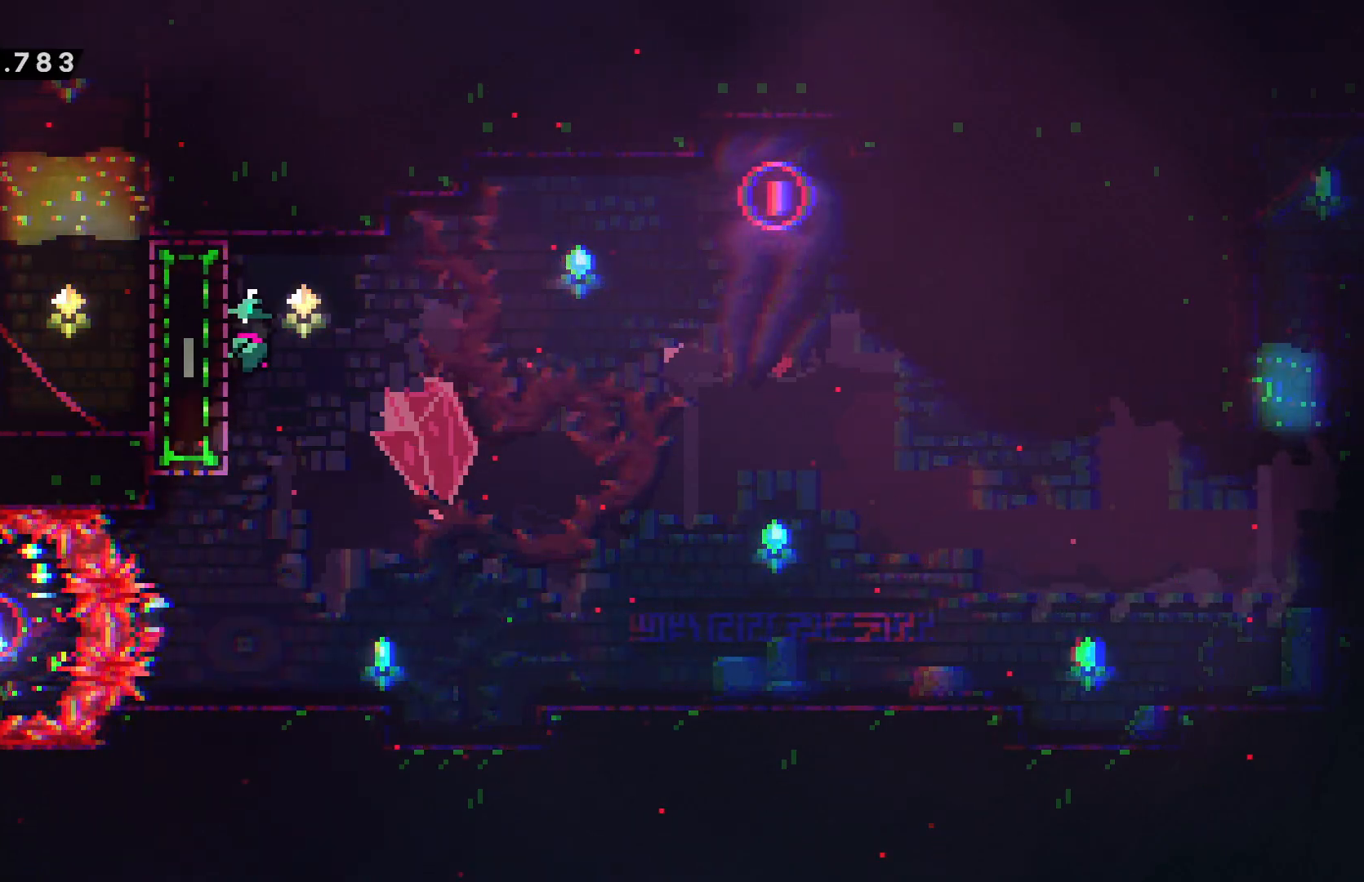
{"keys": ["grab"], "events": []}
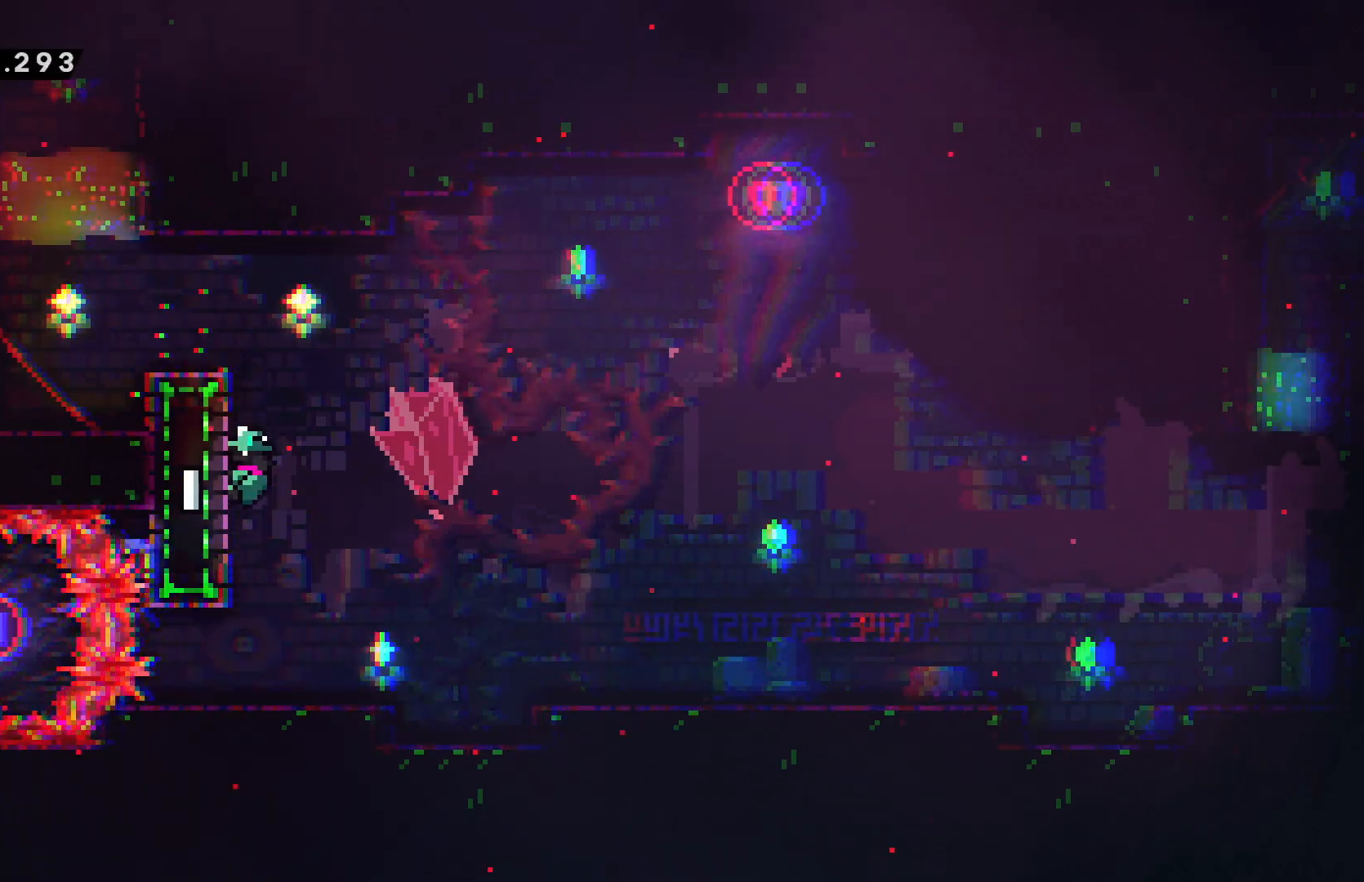
{"keys": ["left"], "events": [[50, "confirm", "down"], [50, "jump", "down"], [117, "left", "down"], [300, "confirm", "up"], [300, "jump", "up"], [350, "grab", "up"]]}
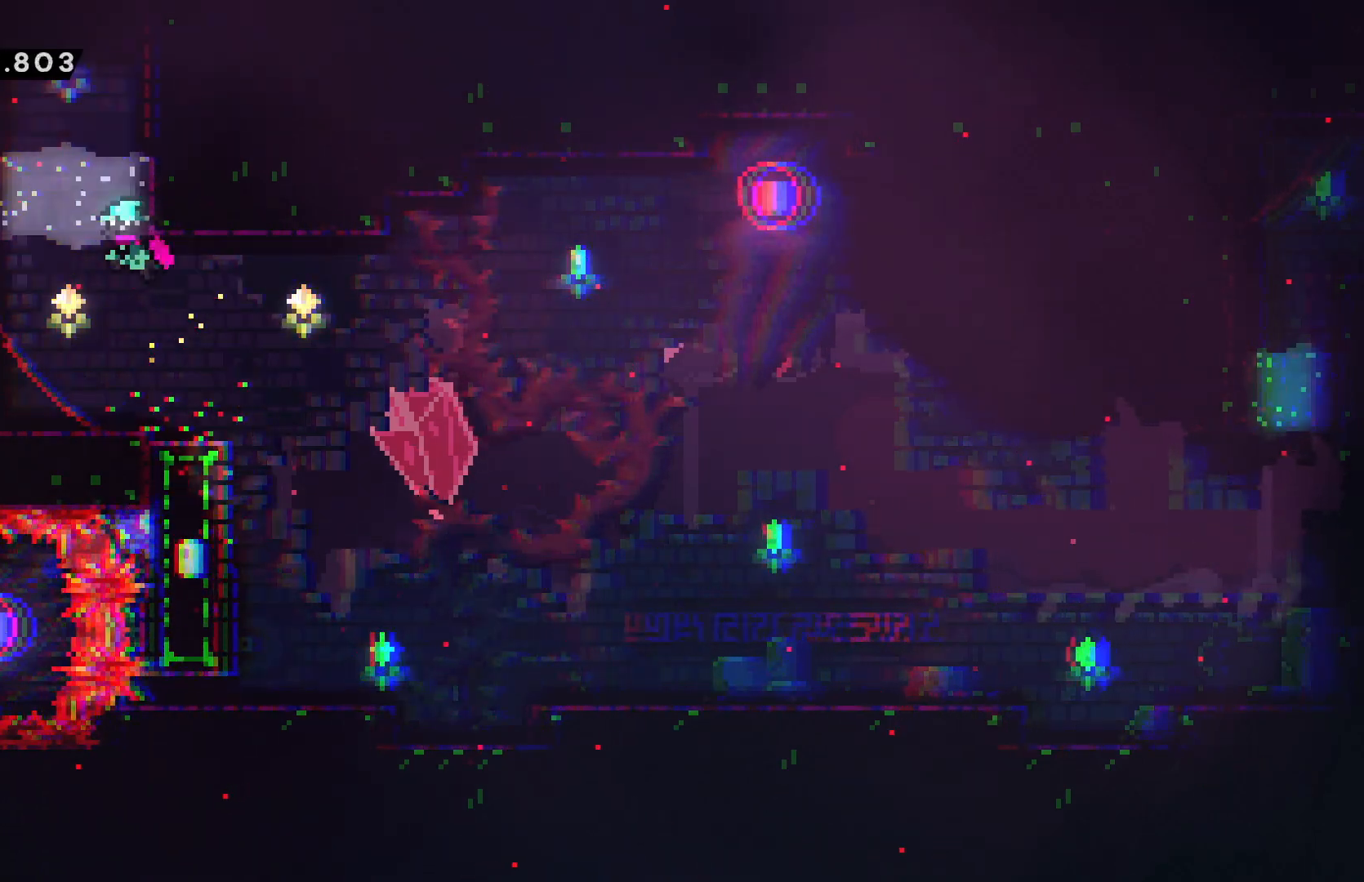
{"keys": ["confirm", "jump"], "events": [[284, "left", "up"], [300, "confirm", "down"], [300, "jump", "down"]]}
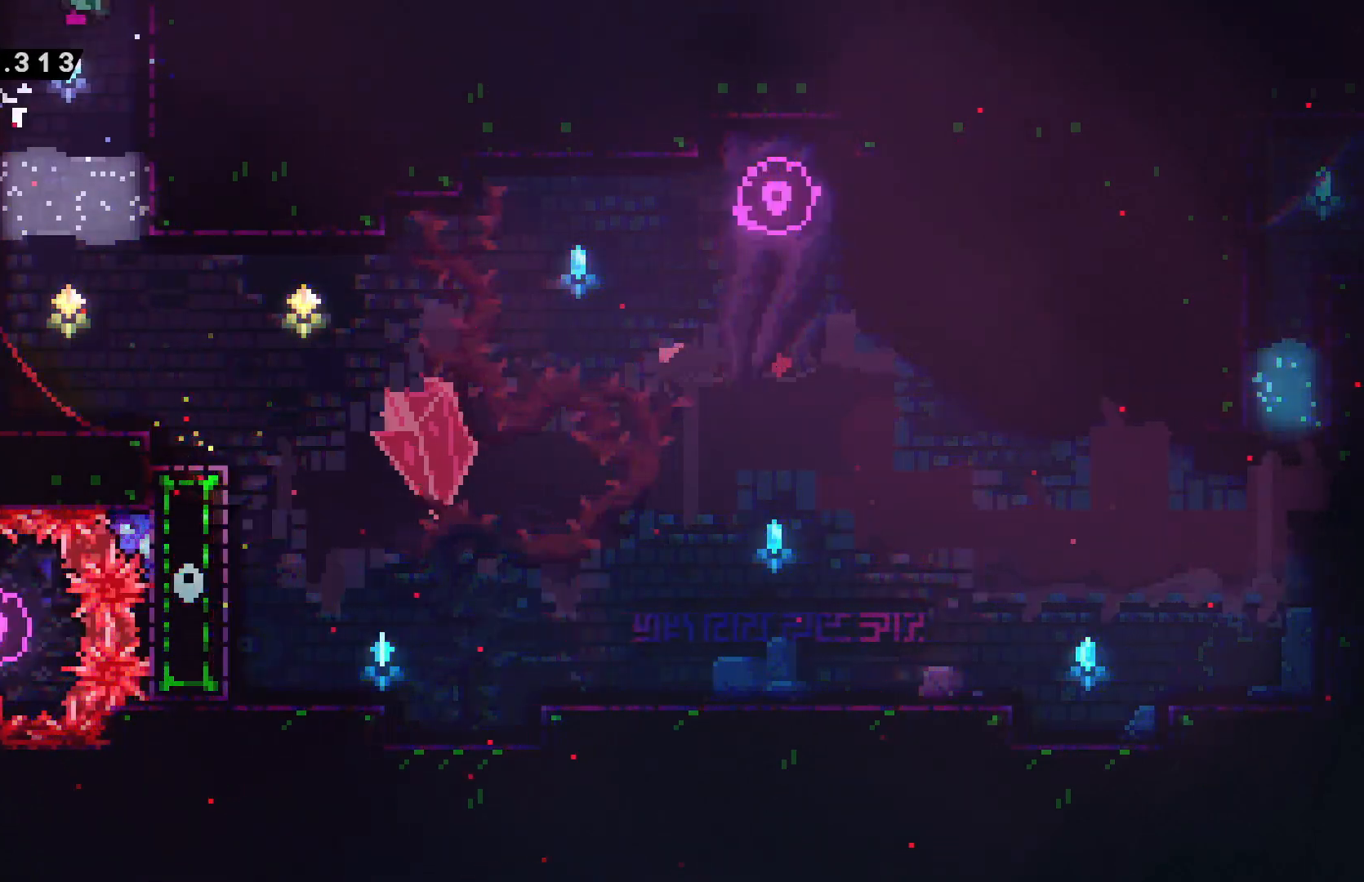
{"keys": ["confirm", "down", "jump"], "events": [[384, "down", "down"]]}
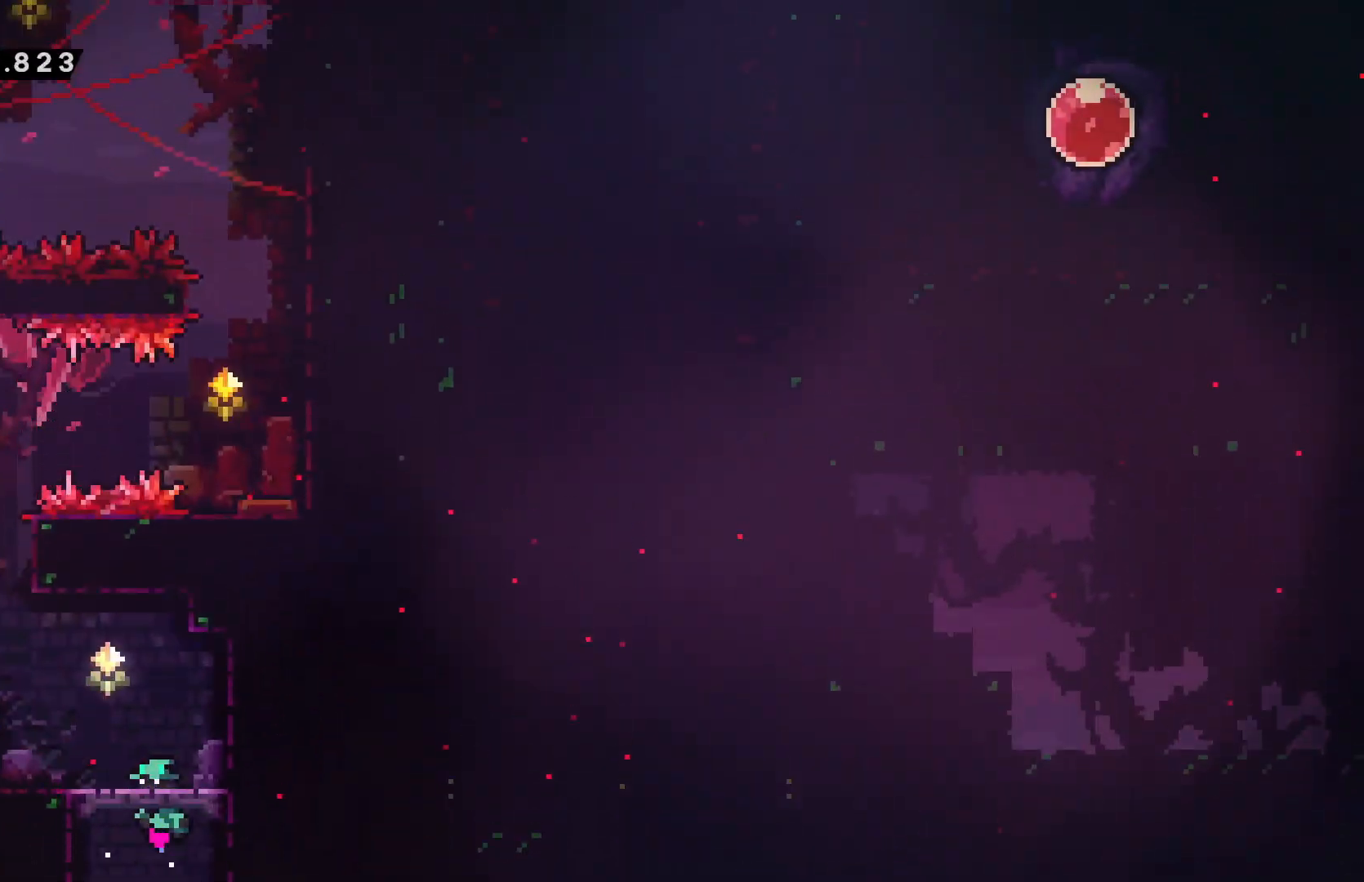
{"keys": ["confirm", "down", "jump", "left"], "events": [[117, "left", "down"]]}